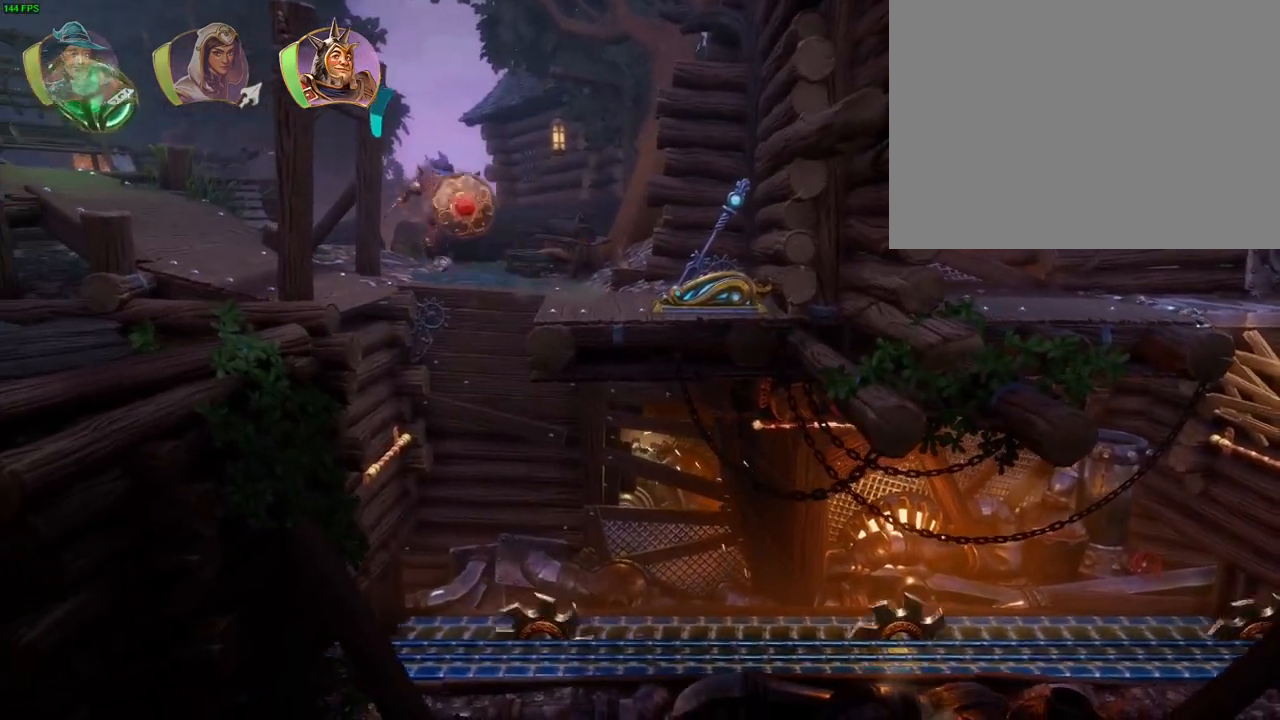
Gameplay with a controller (PlayStation layout); each line is a JSON object with the inputs held at the frame after it (dt_ms = milliseconds from this image to that frame). "button_events" lists button changes between this image and that frame as [ms after this image, input, new state], when the widget could be followed in between (sticks are given only as held states). Not read: HOME.
{"dt_ms": 500, "buttons": ["CROSS"], "left_stick": "up-right", "right_stick": "center", "button_events": [[333, "CROSS", "down"]]}
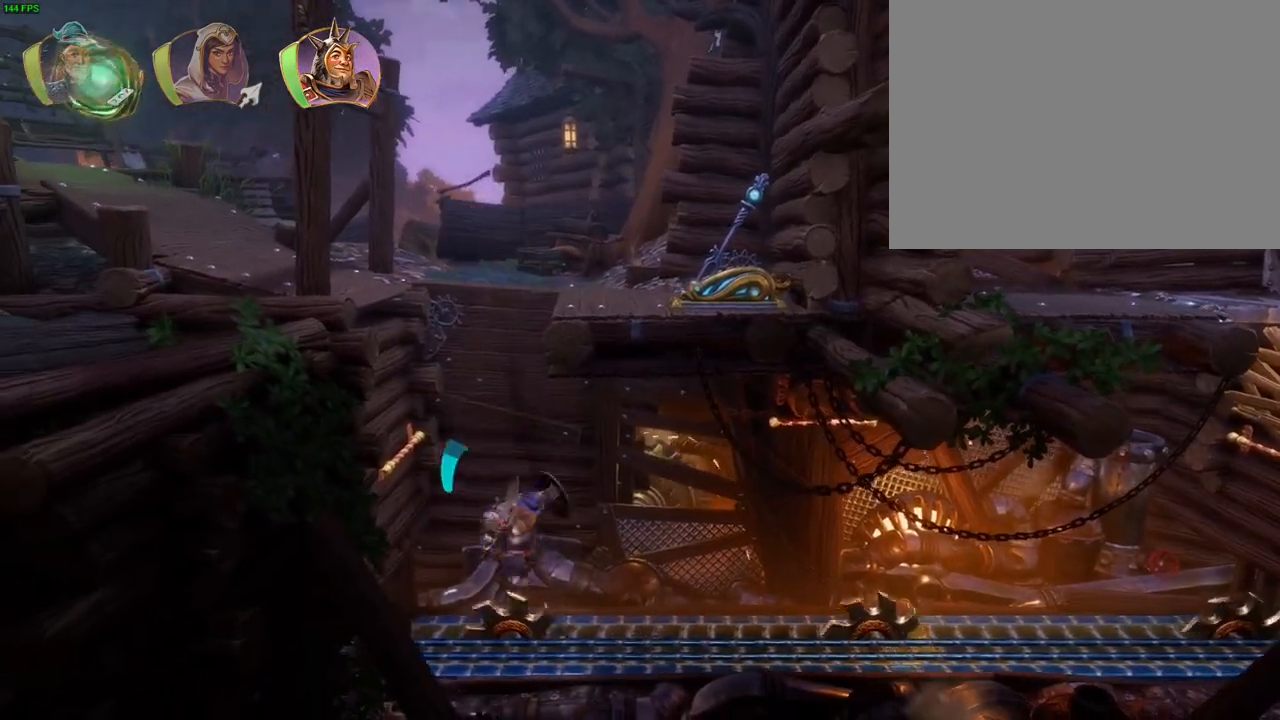
{"dt_ms": 500, "buttons": [], "left_stick": "up-right", "right_stick": "center", "button_events": [[67, "CROSS", "up"], [117, "CROSS", "down"], [183, "DPAD_LEFT", "down"], [250, "DPAD_LEFT", "up"], [300, "CROSS", "up"]]}
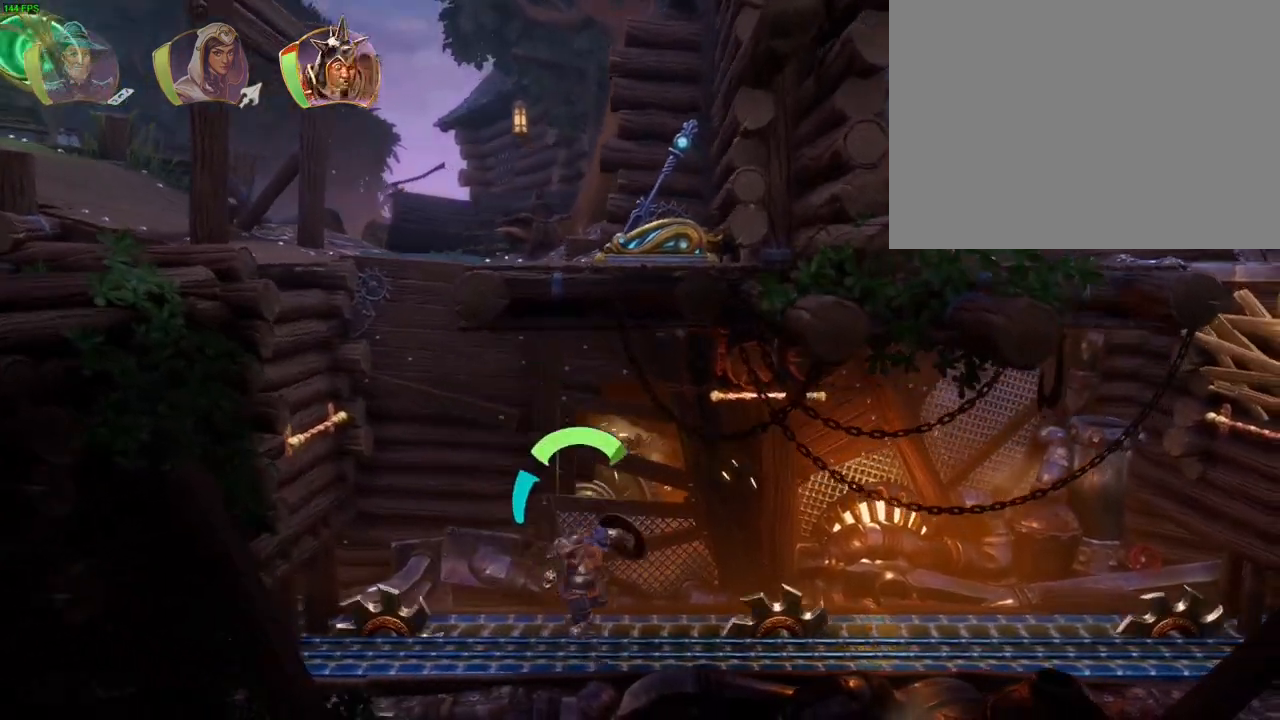
{"dt_ms": 500, "buttons": [], "left_stick": "up-right", "right_stick": "center", "button_events": [[33, "CROSS", "down"], [300, "CROSS", "up"], [350, "TRIANGLE", "down"], [467, "TRIANGLE", "up"]]}
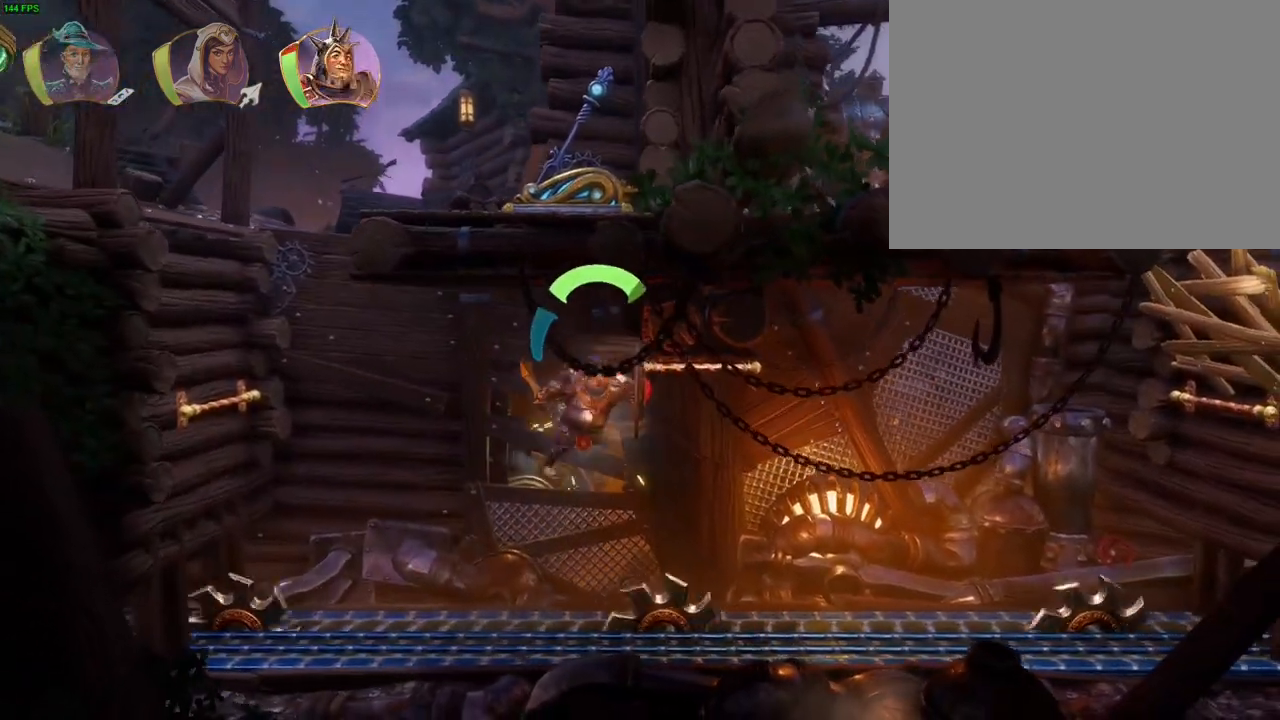
{"dt_ms": 500, "buttons": ["CROSS"], "left_stick": "up-right", "right_stick": "center", "button_events": [[267, "CROSS", "down"]]}
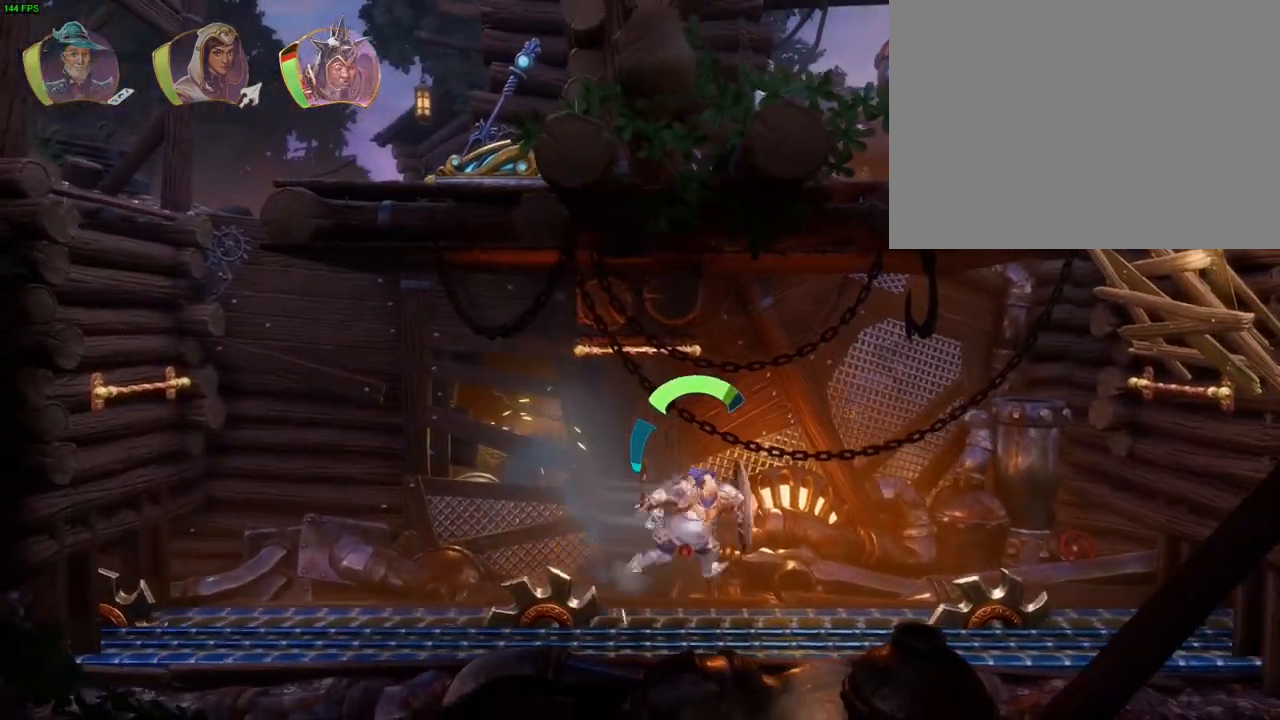
{"dt_ms": 500, "buttons": ["CROSS"], "left_stick": "up-right", "right_stick": "center", "button_events": [[50, "CROSS", "up"], [183, "CROSS", "down"]]}
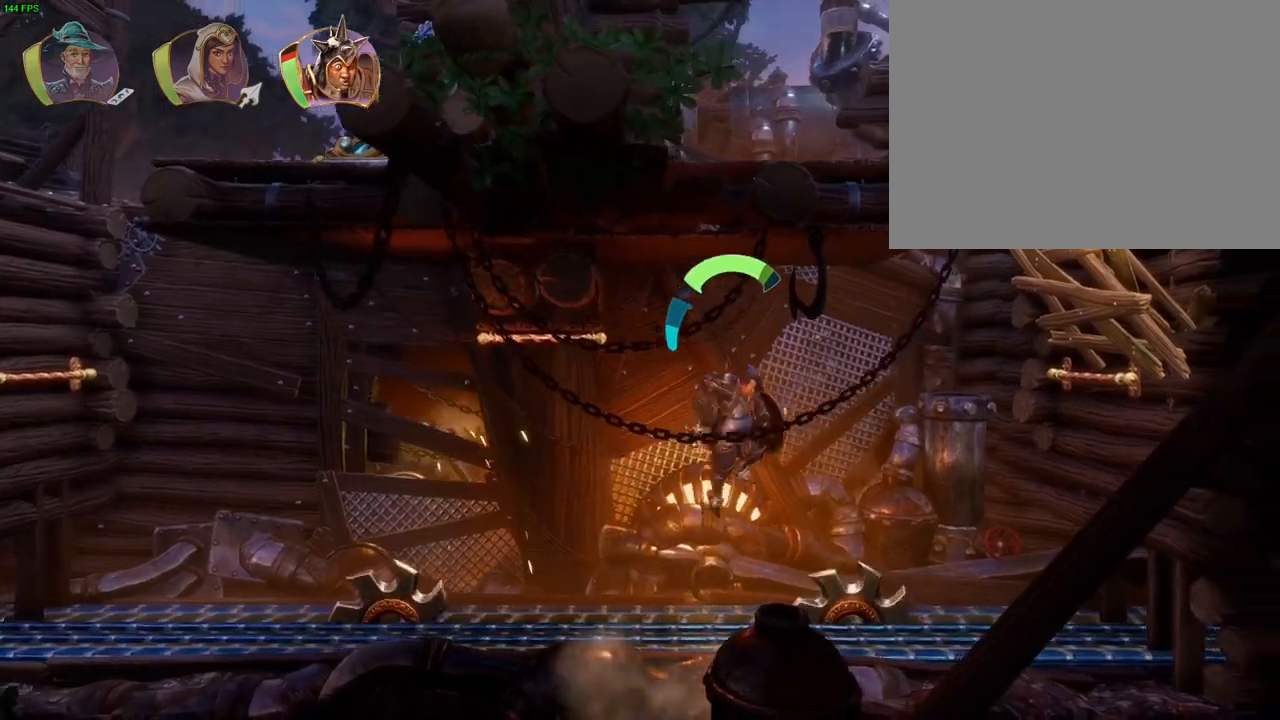
{"dt_ms": 500, "buttons": [], "left_stick": "up-right", "right_stick": "center", "button_events": [[400, "CROSS", "up"]]}
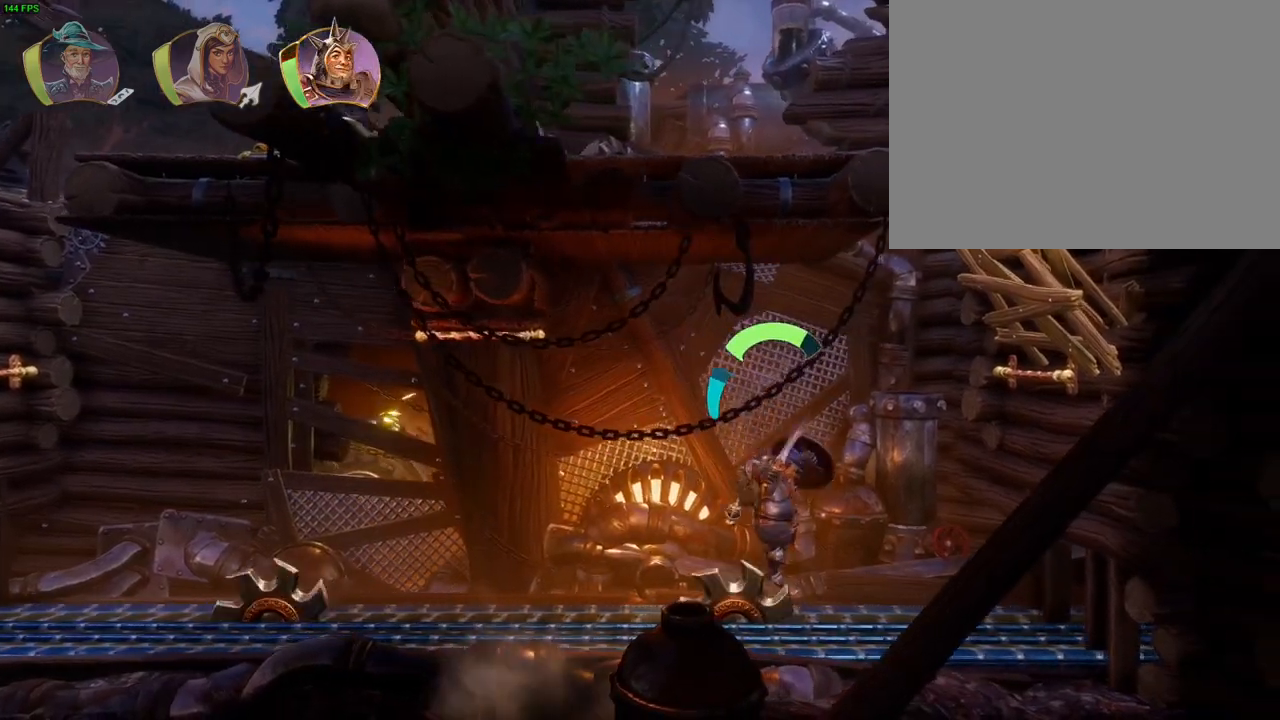
{"dt_ms": 500, "buttons": ["CROSS", "SQUARE"], "left_stick": "up-right", "right_stick": "center", "button_events": [[83, "CROSS", "down"], [483, "SQUARE", "down"]]}
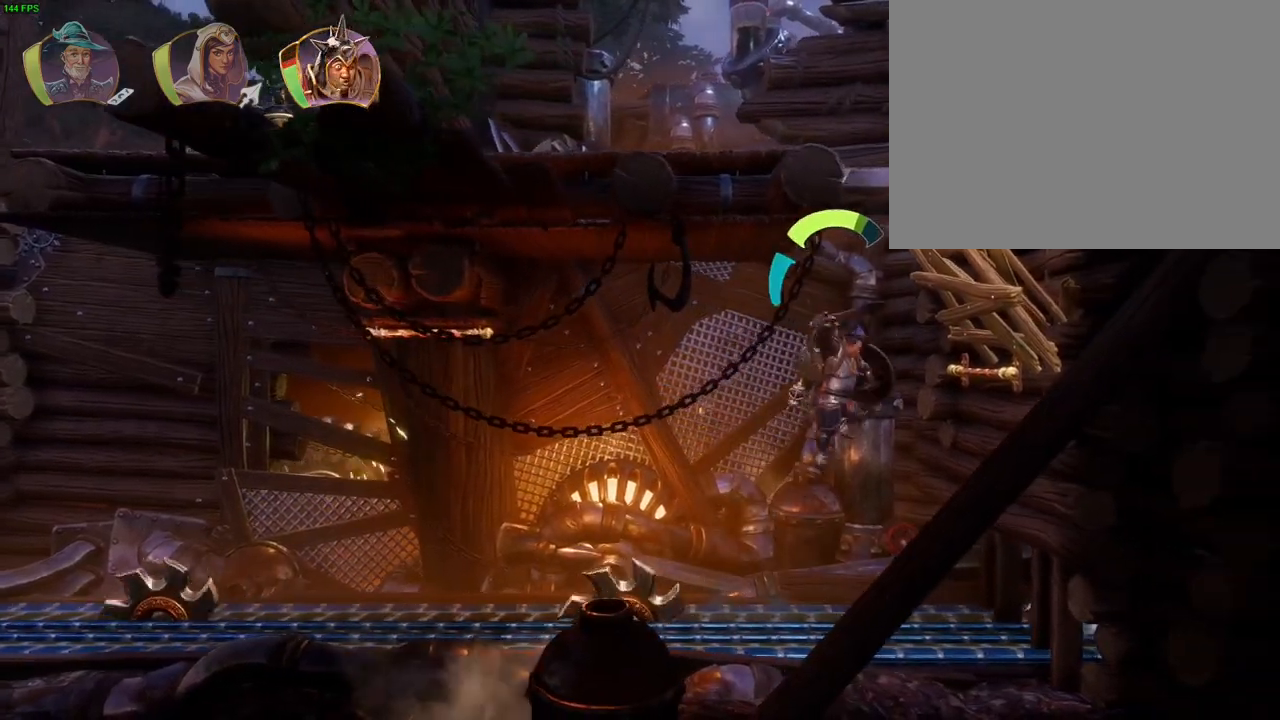
{"dt_ms": 500, "buttons": ["CROSS"], "left_stick": "up-right", "right_stick": "center", "button_events": [[83, "CROSS", "up"], [167, "SQUARE", "up"], [483, "CROSS", "down"]]}
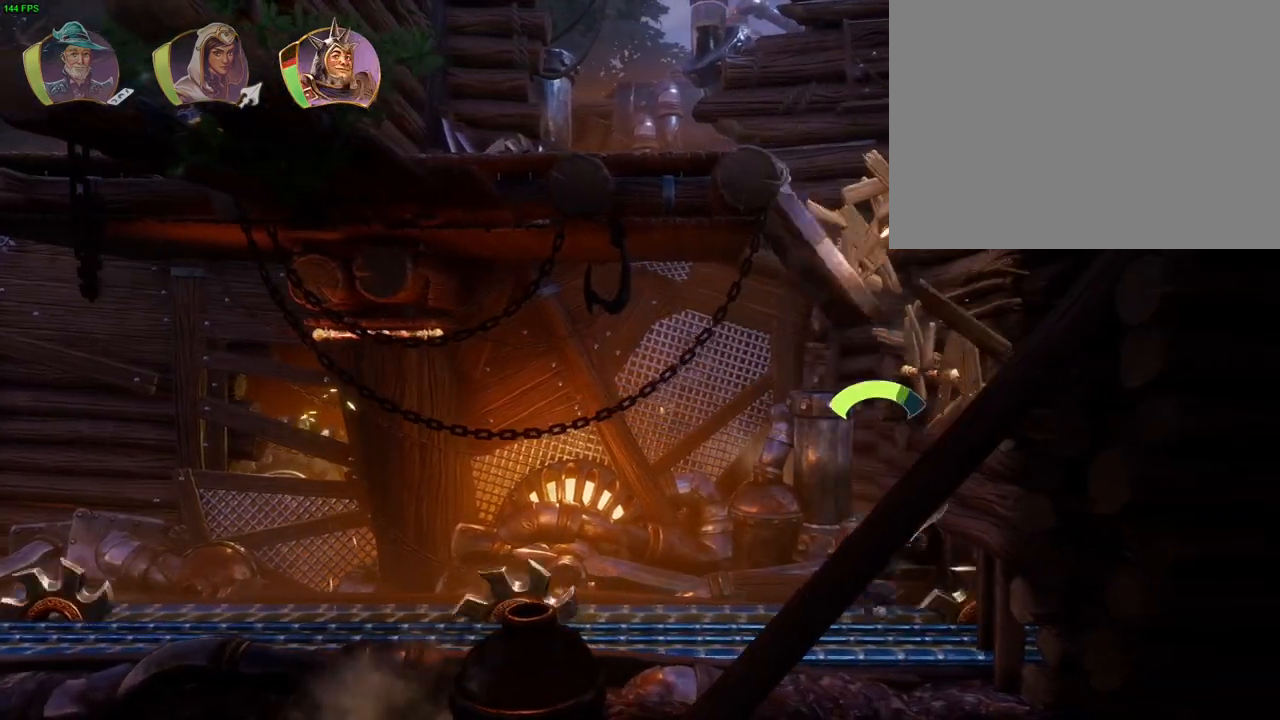
{"dt_ms": 500, "buttons": [], "left_stick": "up-right", "right_stick": "center", "button_events": [[450, "CROSS", "up"]]}
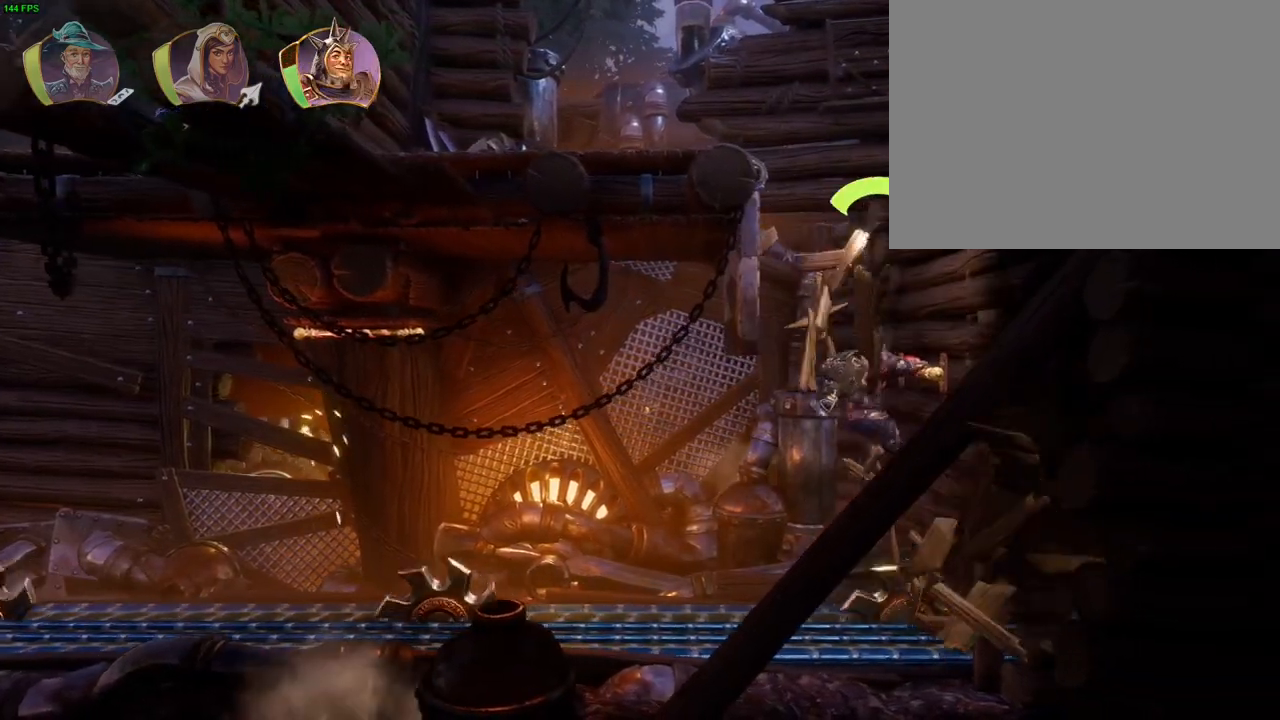
{"dt_ms": 500, "buttons": ["CROSS"], "left_stick": "up-right", "right_stick": "center", "button_events": [[33, "CROSS", "down"], [317, "CROSS", "up"], [450, "CROSS", "down"]]}
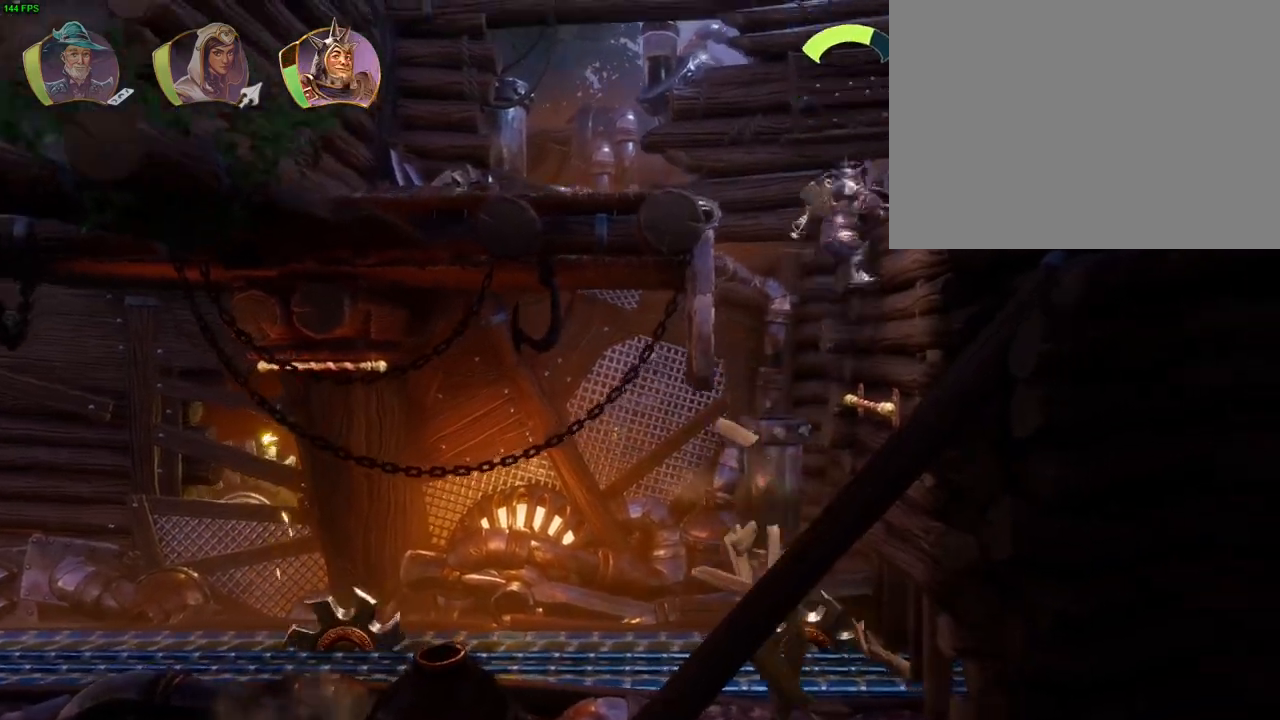
{"dt_ms": 500, "buttons": [], "left_stick": "up-right", "right_stick": "center", "button_events": [[217, "CROSS", "up"]]}
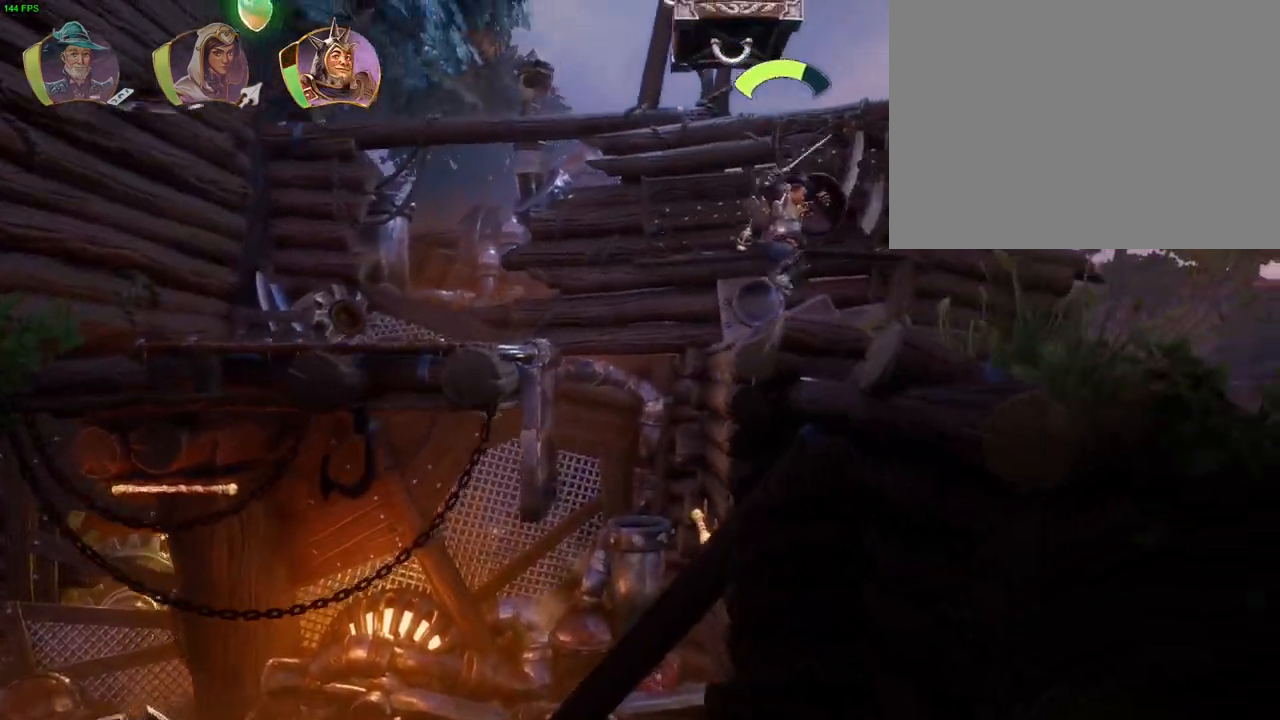
{"dt_ms": 500, "buttons": [], "left_stick": "up-right", "right_stick": "center", "button_events": [[133, "TRIANGLE", "down"], [233, "TRIANGLE", "up"]]}
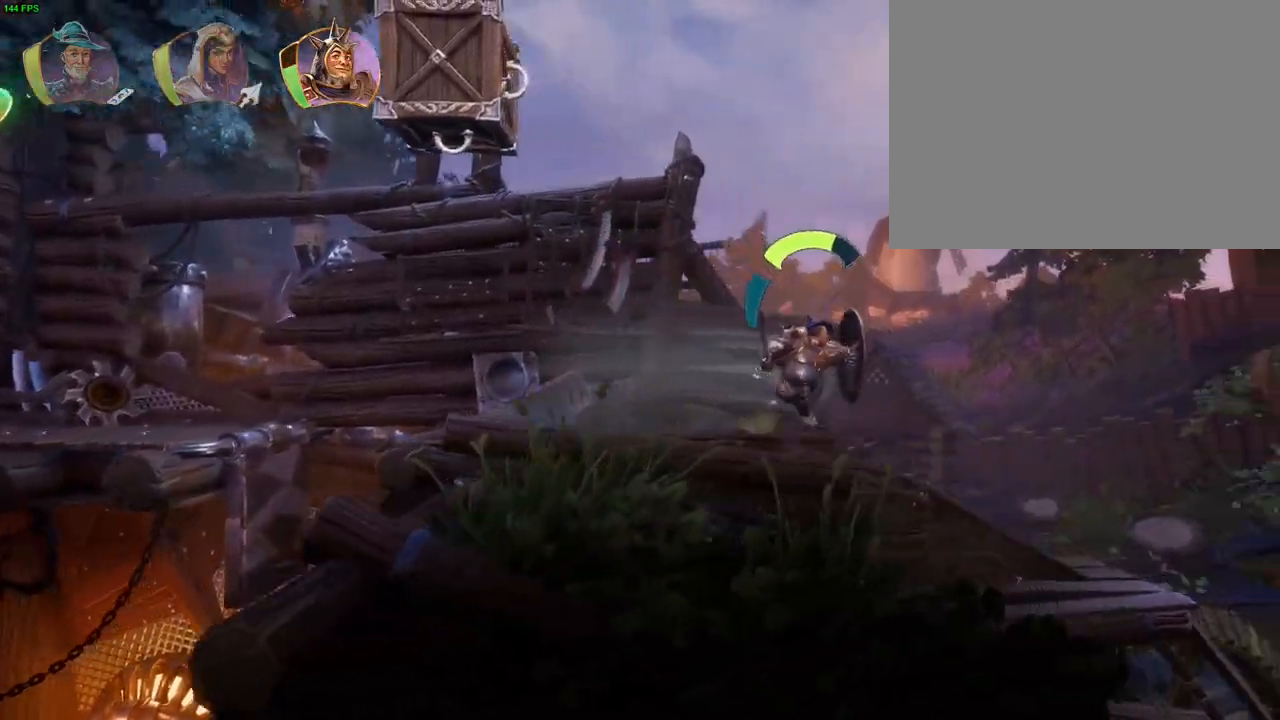
{"dt_ms": 500, "buttons": [], "left_stick": "up-right", "right_stick": "center", "button_events": []}
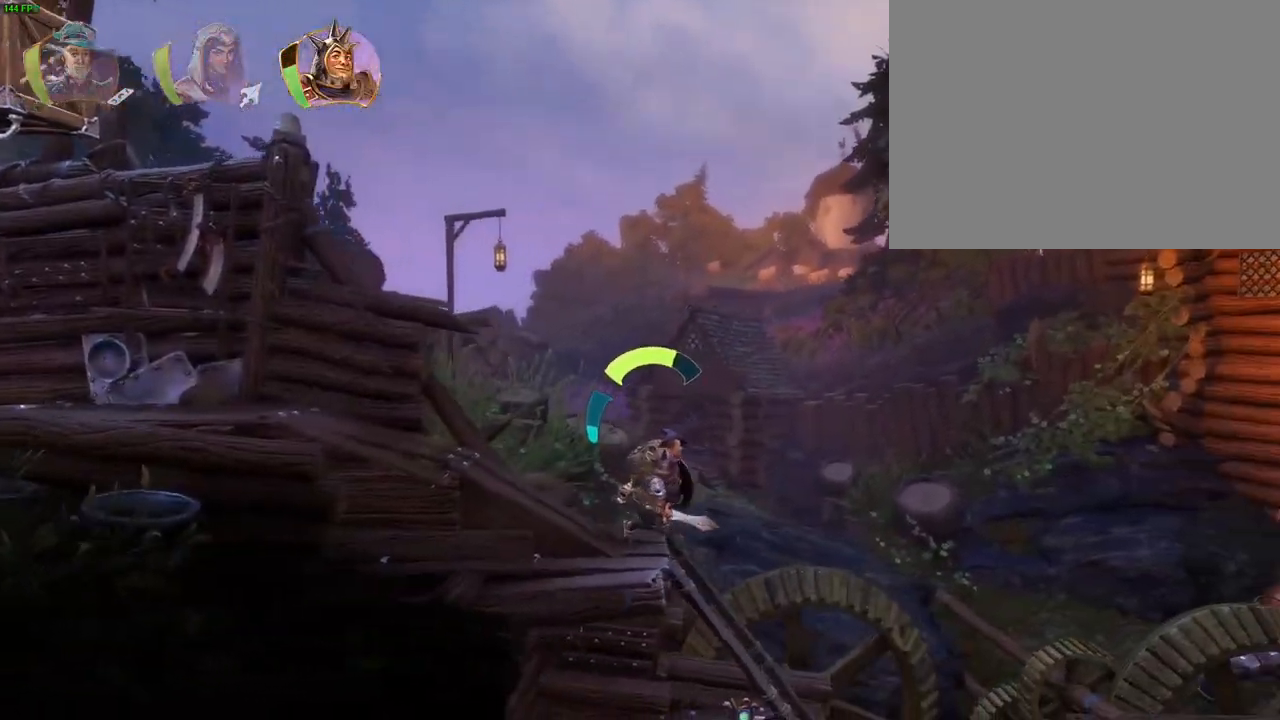
{"dt_ms": 500, "buttons": [], "left_stick": "left", "right_stick": "center", "button_events": [[300, "DPAD_RIGHT", "down"], [333, "DPAD_DOWN", "down"], [350, "DPAD_RIGHT", "up"], [383, "DPAD_DOWN", "up"]]}
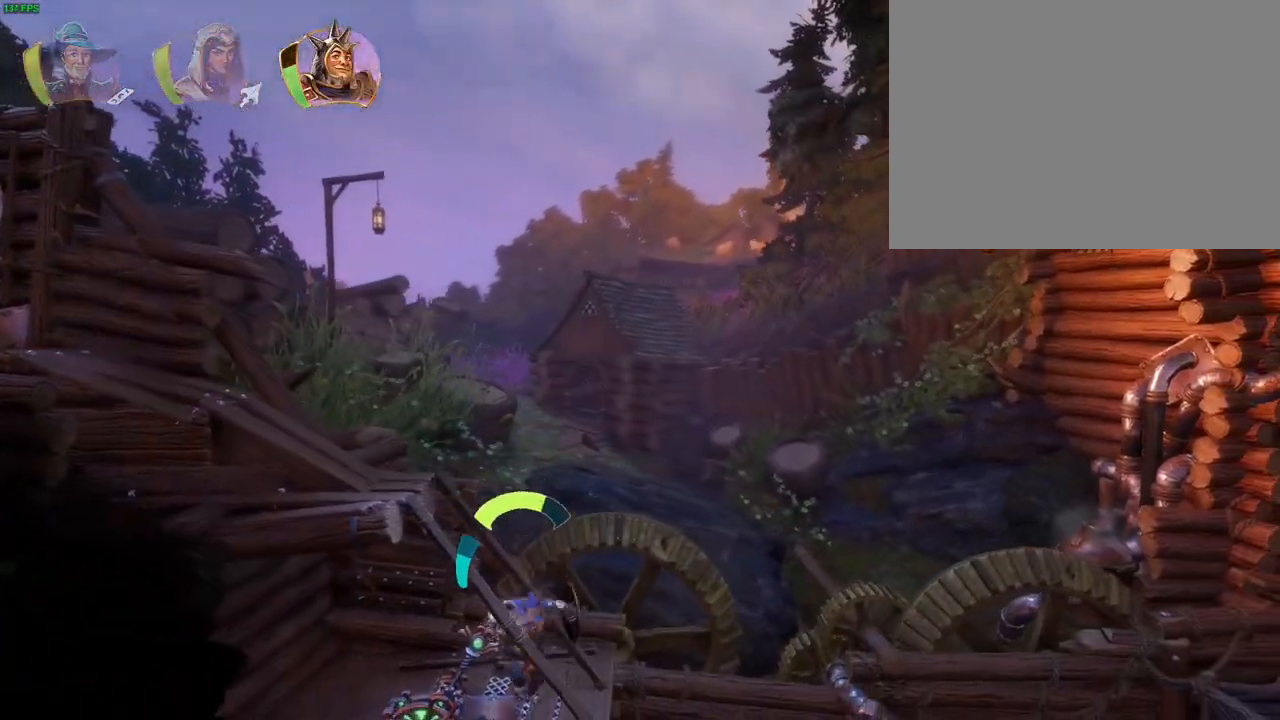
{"dt_ms": 500, "buttons": ["CIRCLE"], "left_stick": "center", "right_stick": "center", "button_events": [[317, "CIRCLE", "down"]]}
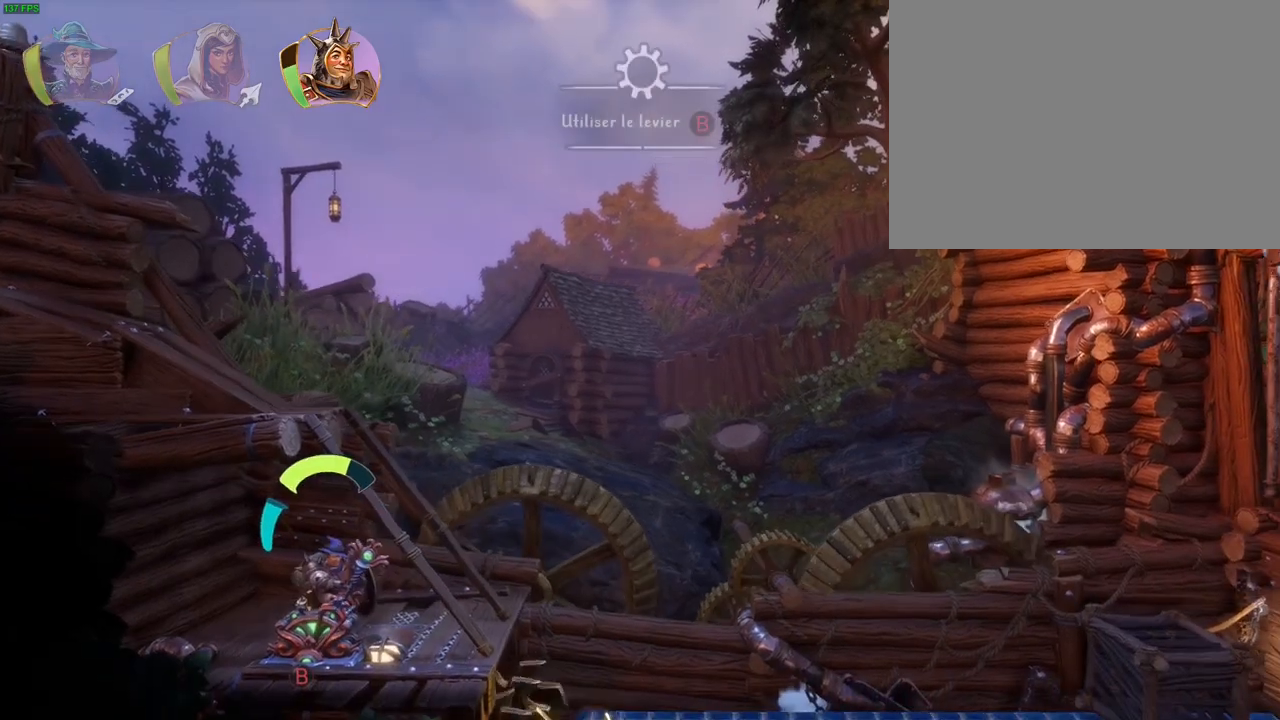
{"dt_ms": 1000, "buttons": [], "left_stick": "right", "right_stick": "center", "button_events": [[183, "CIRCLE", "up"], [233, "CIRCLE", "down"], [450, "CIRCLE", "up"], [567, "CIRCLE", "down"], [600, "DPAD_RIGHT", "down"], [617, "DPAD_DOWN", "down"], [683, "CIRCLE", "up"], [700, "DPAD_UP", "down"], [717, "DPAD_DOWN", "up"], [767, "DPAD_RIGHT", "up"], [833, "DPAD_UP", "up"]]}
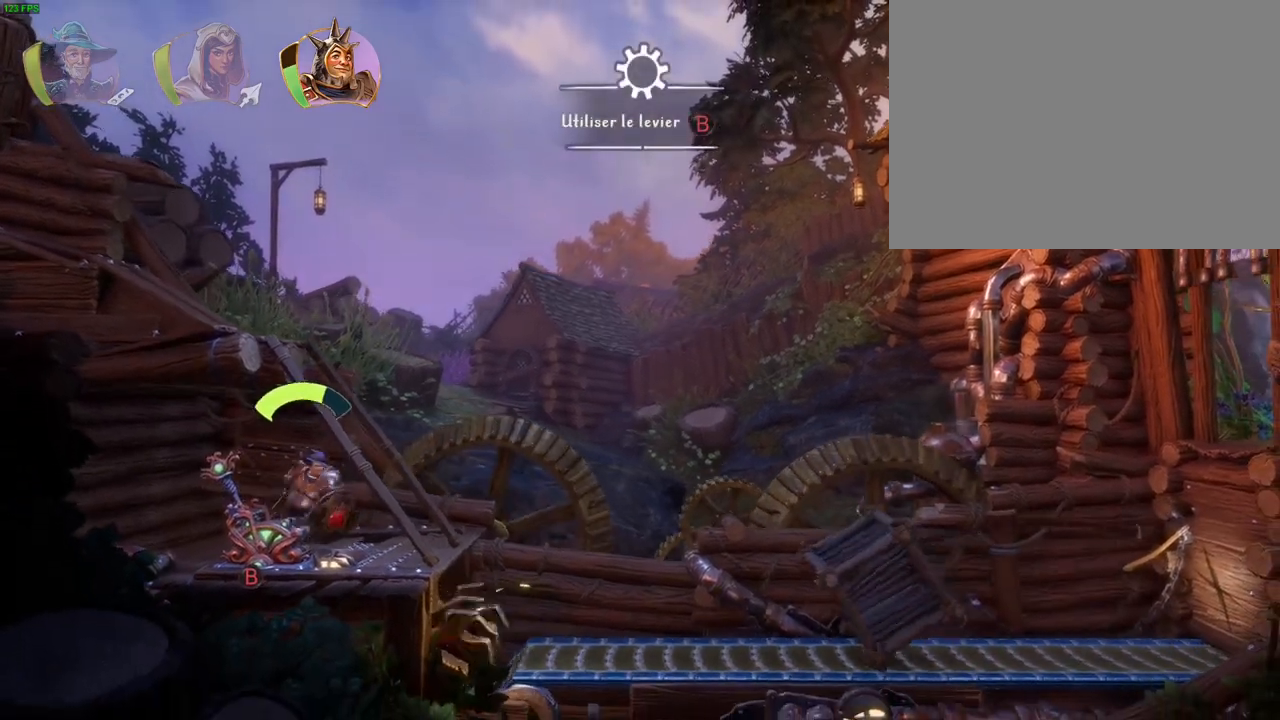
{"dt_ms": 1000, "buttons": [], "left_stick": "right", "right_stick": "center", "button_events": [[233, "TRIANGLE", "down"], [317, "TRIANGLE", "up"], [467, "CROSS", "down"], [467, "START", "down"], [533, "START", "up"], [883, "CROSS", "up"]]}
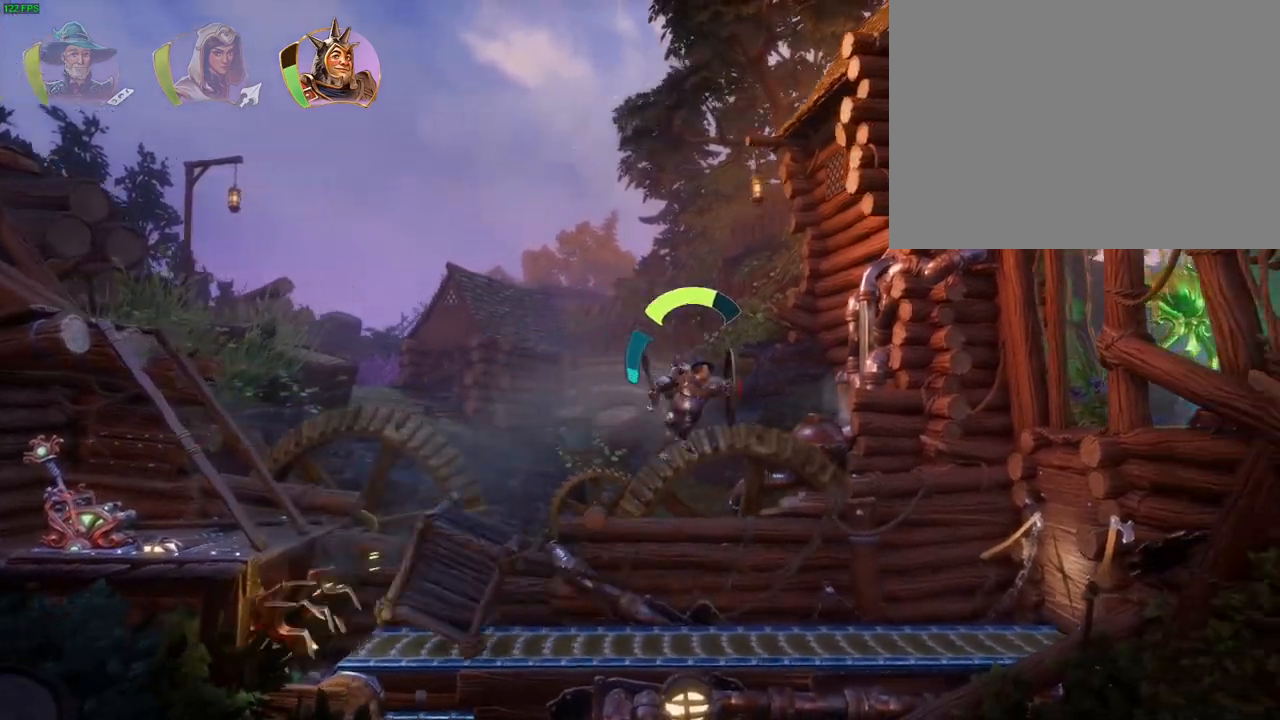
{"dt_ms": 500, "buttons": ["CROSS"], "left_stick": "right", "right_stick": "center", "button_events": [[50, "R1", "down"], [100, "TRIANGLE", "down"], [133, "R1", "up"], [200, "TRIANGLE", "up"], [283, "CROSS", "down"], [367, "CROSS", "up"], [417, "CROSS", "down"]]}
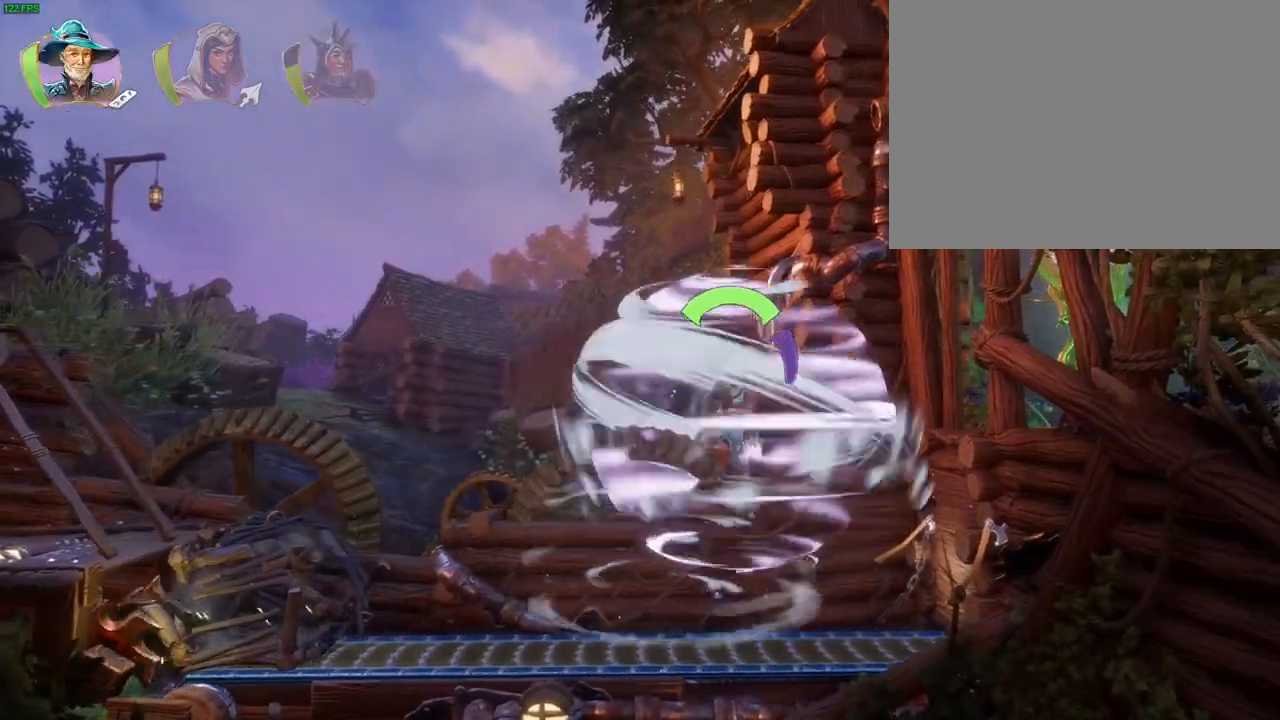
{"dt_ms": 500, "buttons": [], "left_stick": "right", "right_stick": "center", "button_events": [[17, "CROSS", "up"], [67, "CROSS", "down"], [167, "CROSS", "up"], [233, "CROSS", "down"], [300, "CROSS", "up"], [367, "CROSS", "down"], [500, "CROSS", "up"]]}